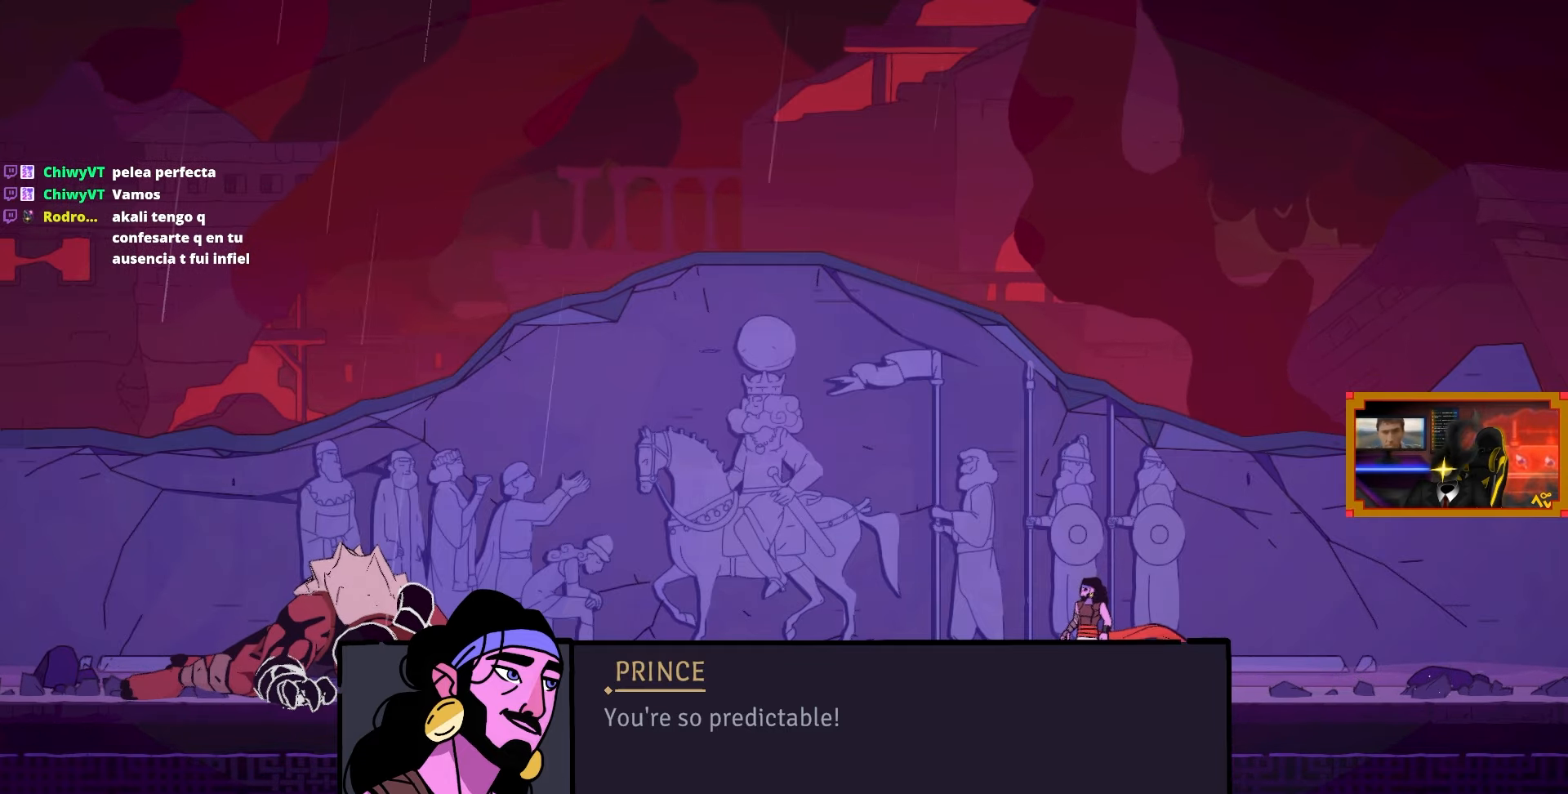
Gameplay with a controller (PlayStation layout); each line is a JSON object with the inputs held at the frame after it. "events" lists button and stick changes between this image and that frame as [ms after this image, input, new state], when the widget could be followed in between.
{"buttons": [], "left_stick": "center", "right_stick": "center", "events": [[33, "CROSS", "down"], [133, "CROSS", "up"]]}
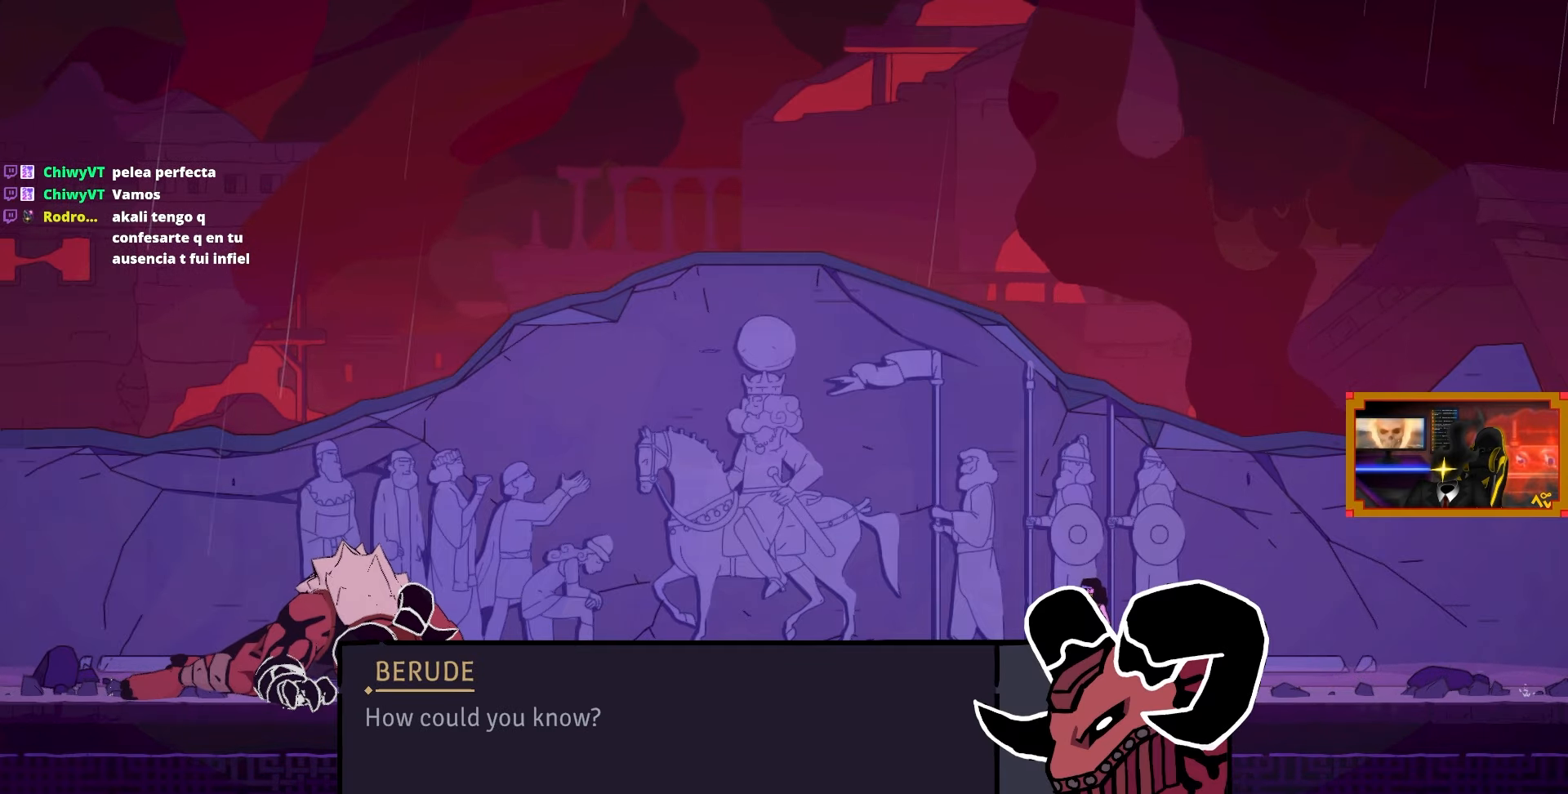
{"buttons": [], "left_stick": "center", "right_stick": "center", "events": []}
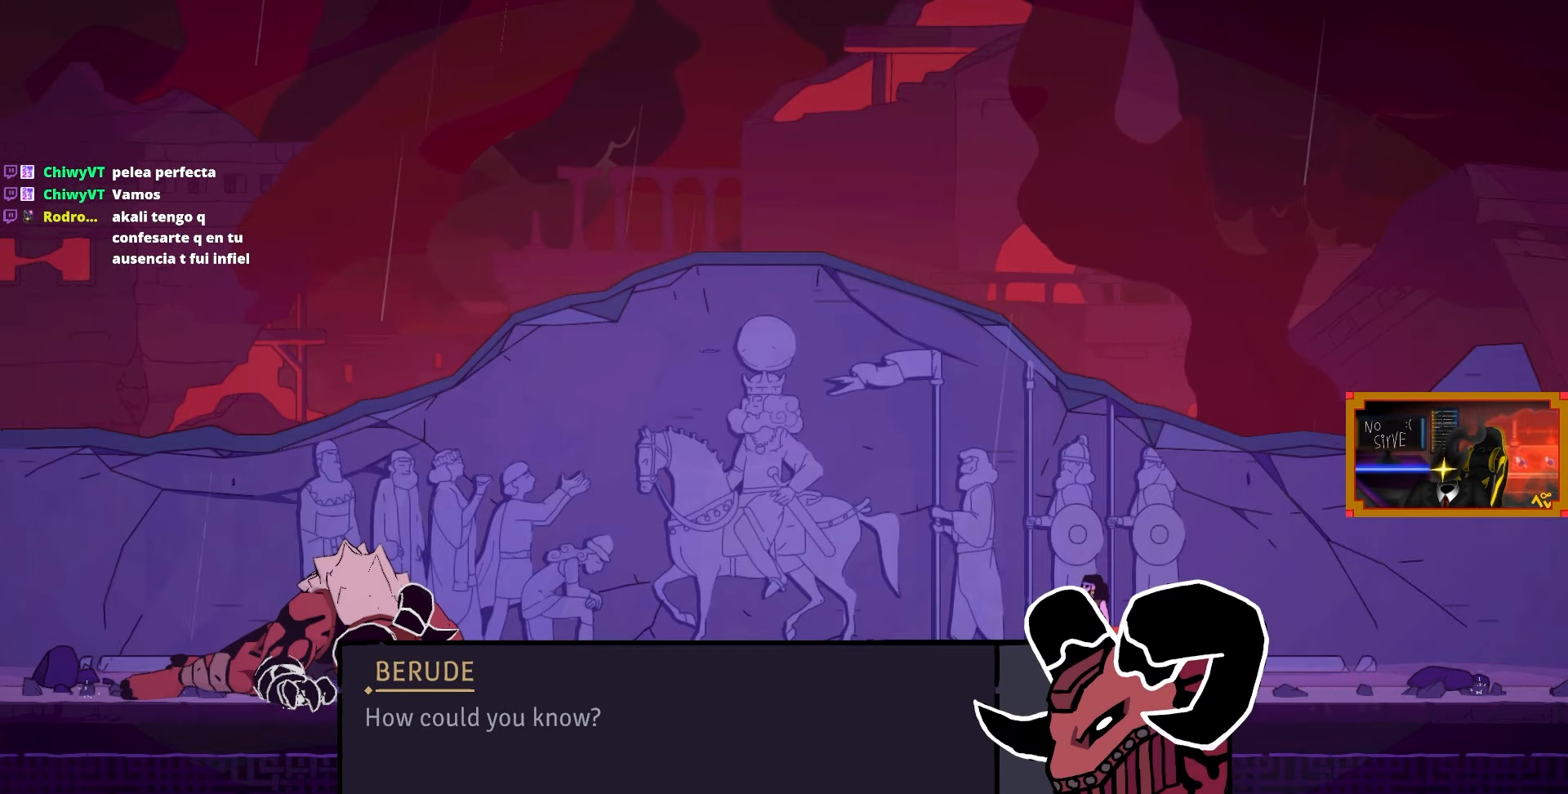
{"buttons": [], "left_stick": "center", "right_stick": "center", "events": []}
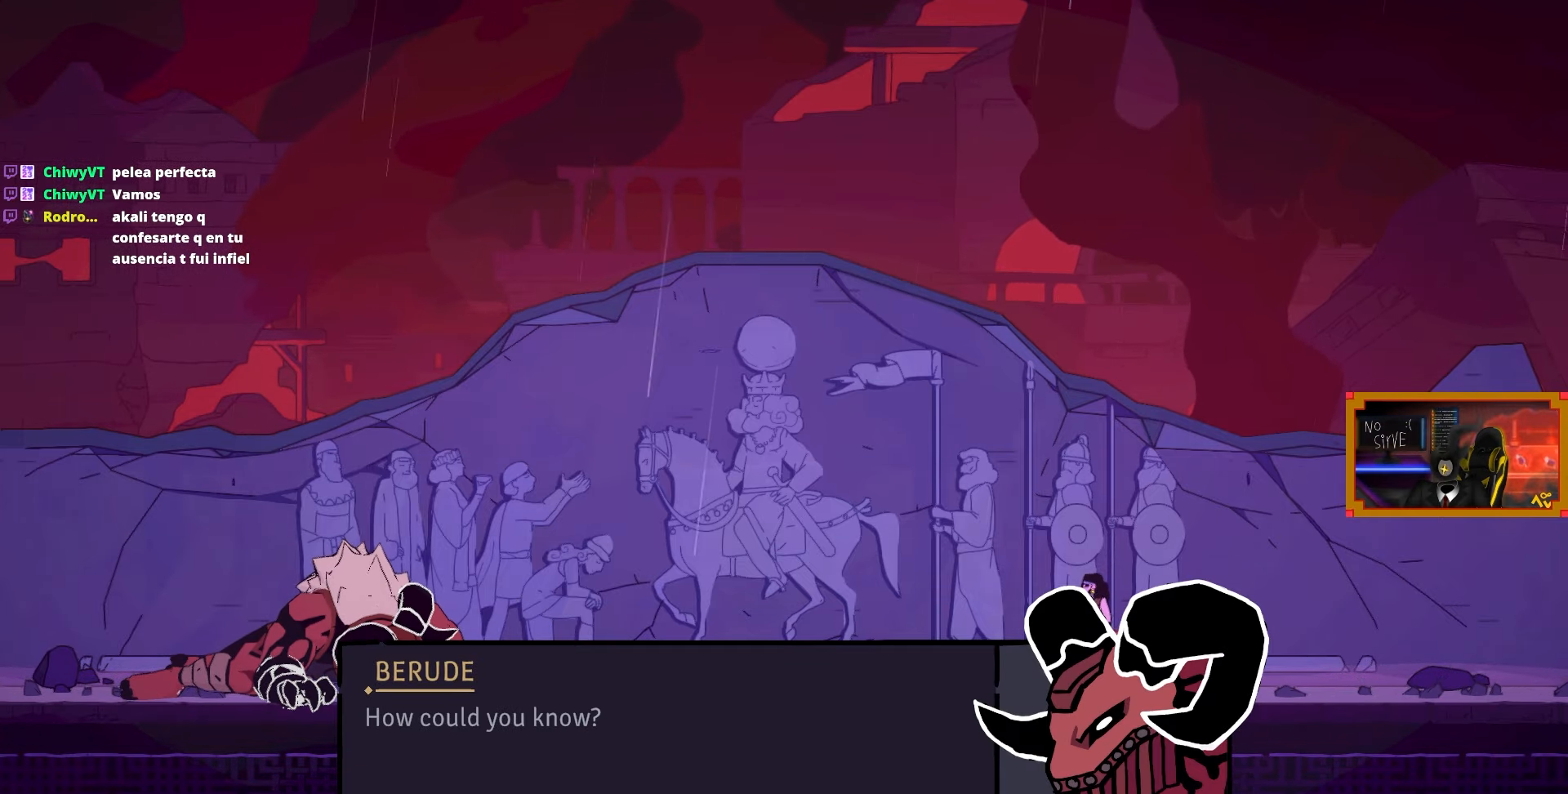
{"buttons": [], "left_stick": "center", "right_stick": "center", "events": []}
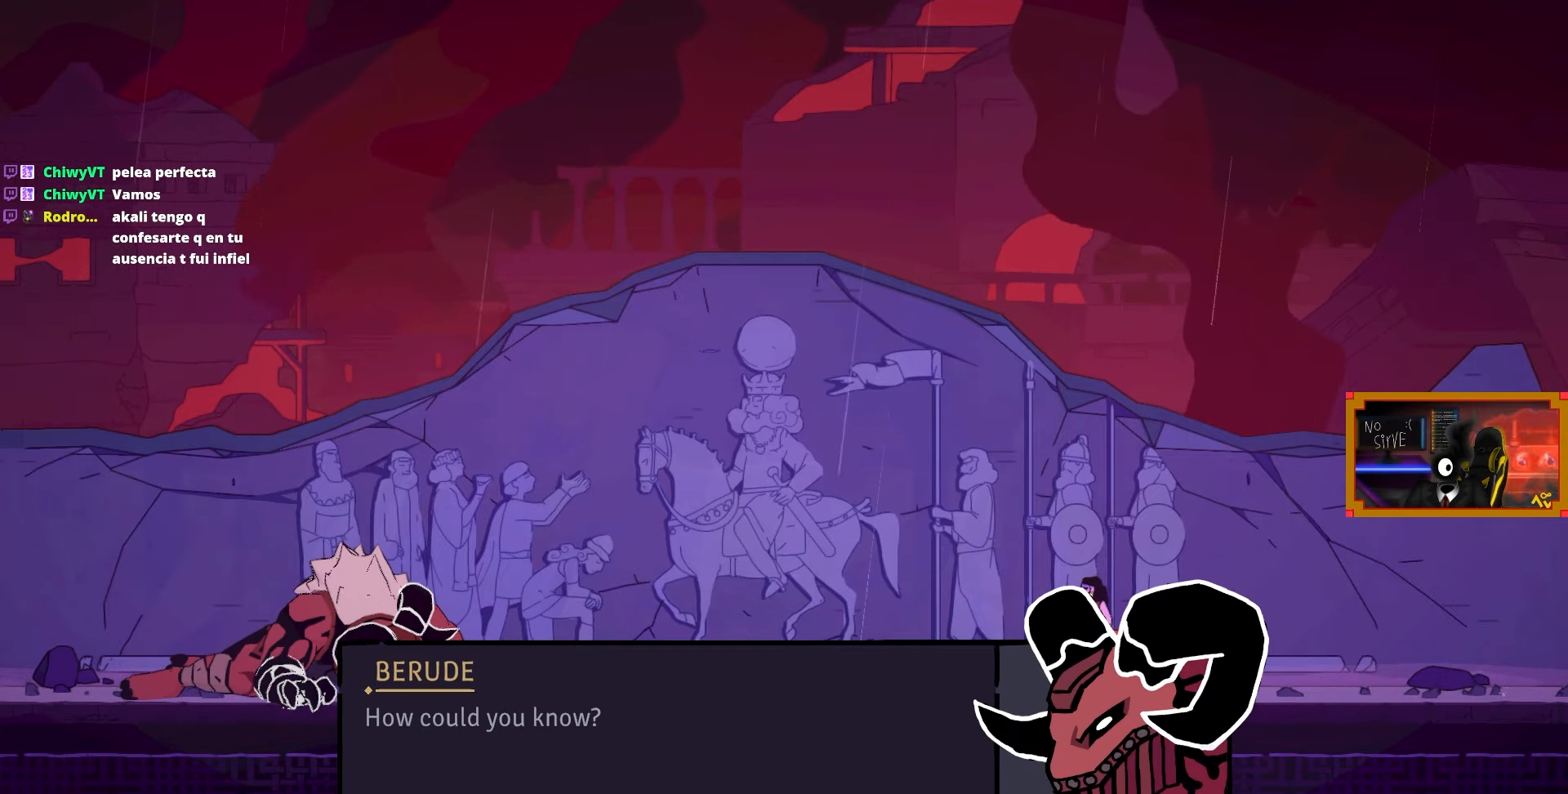
{"buttons": [], "left_stick": "center", "right_stick": "center", "events": []}
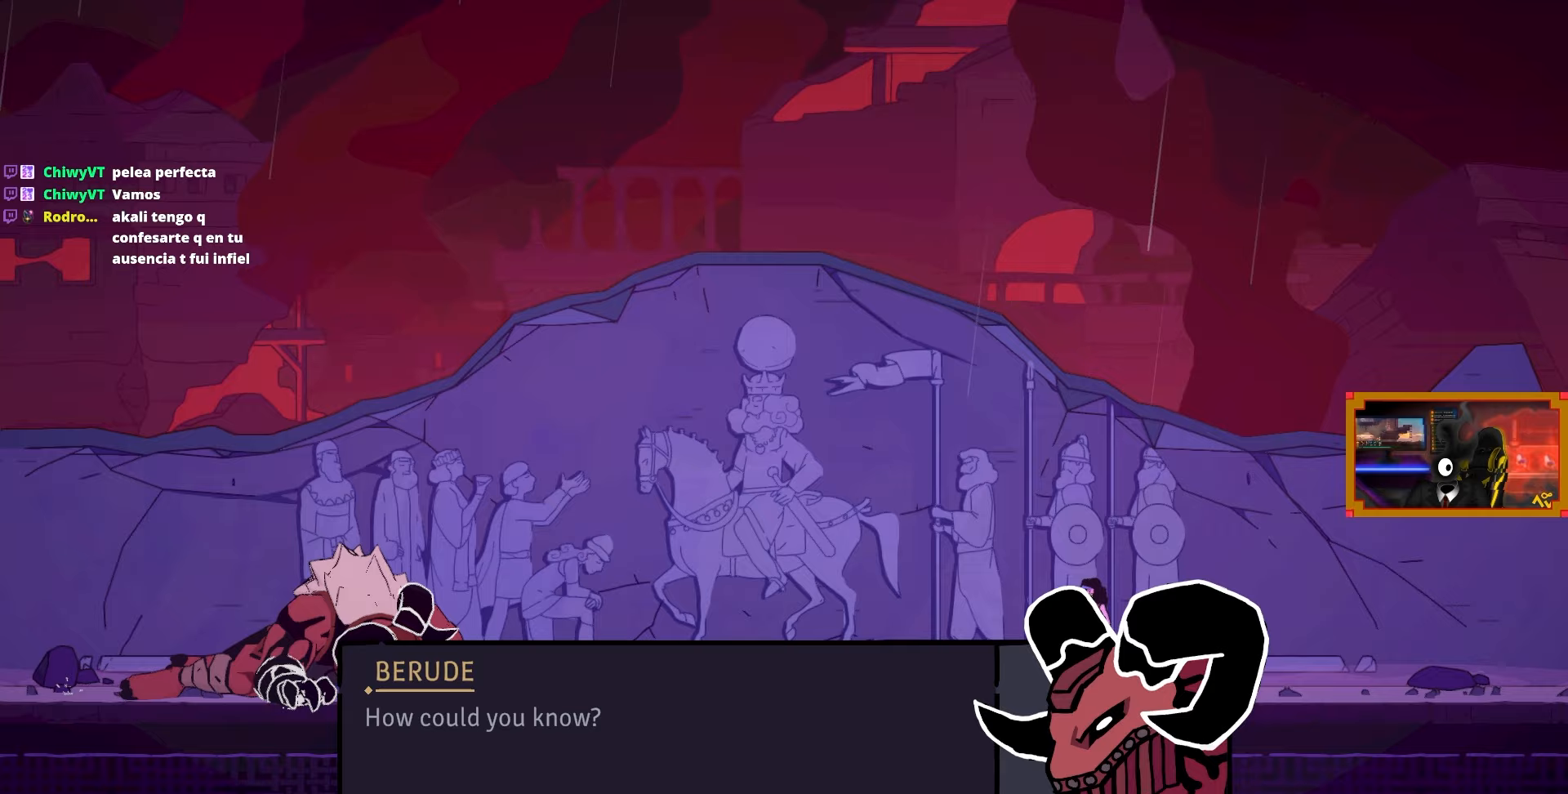
{"buttons": [], "left_stick": "center", "right_stick": "center", "events": []}
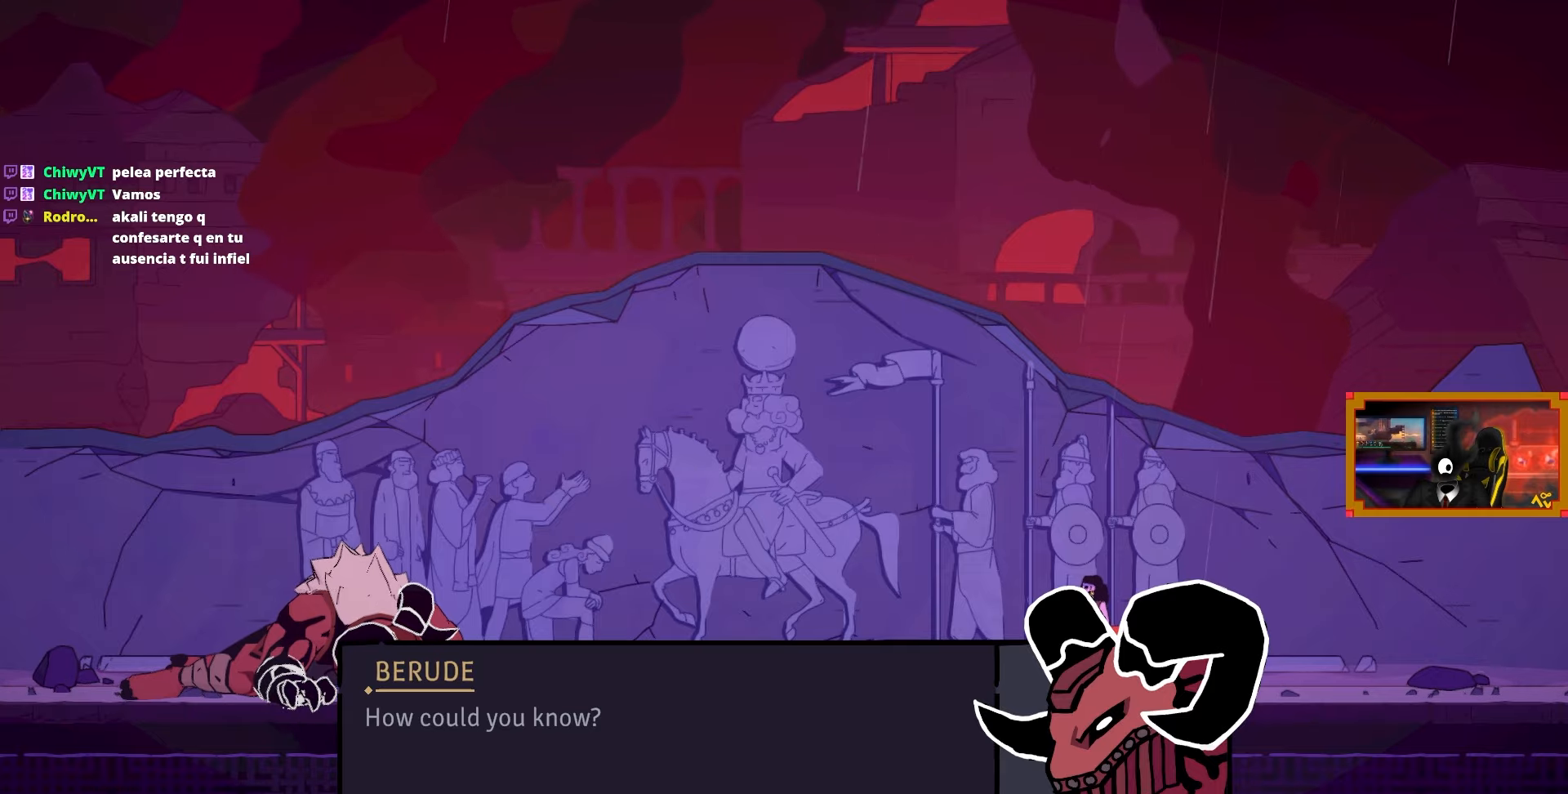
{"buttons": [], "left_stick": "center", "right_stick": "center", "events": []}
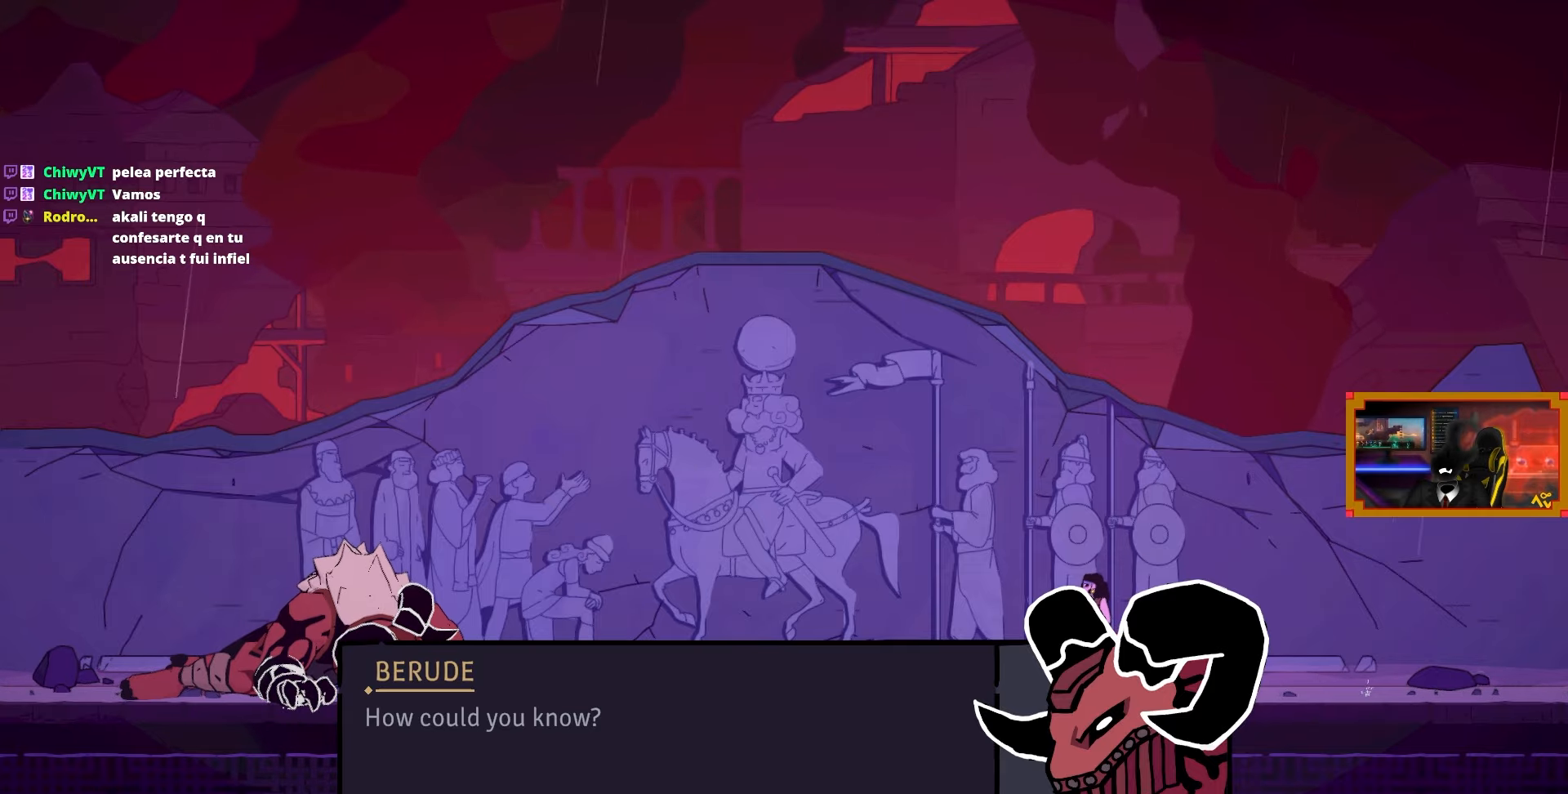
{"buttons": [], "left_stick": "center", "right_stick": "center", "events": [[333, "CROSS", "down"], [450, "CROSS", "up"]]}
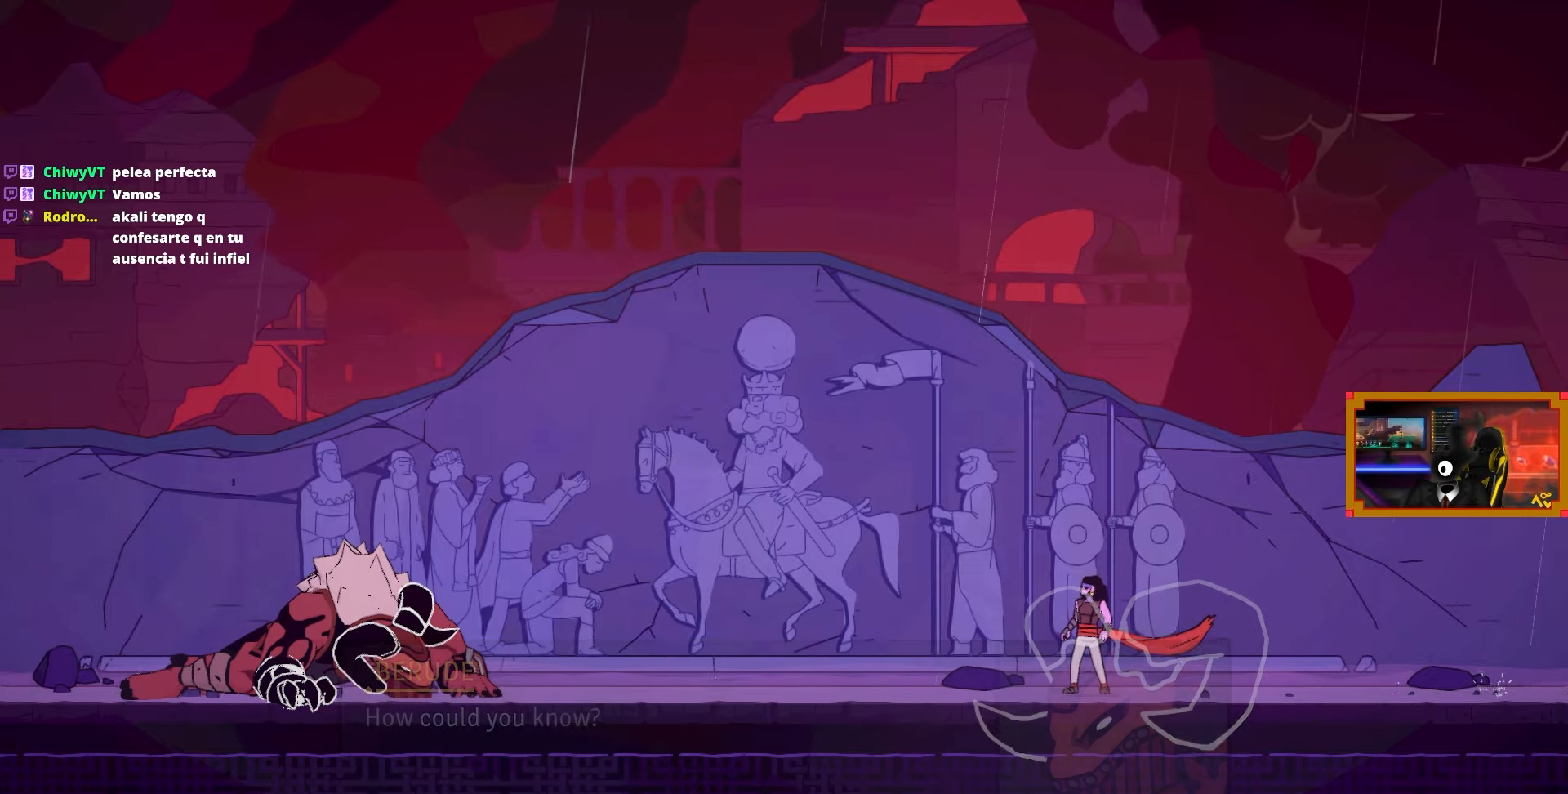
{"buttons": [], "left_stick": "center", "right_stick": "center", "events": []}
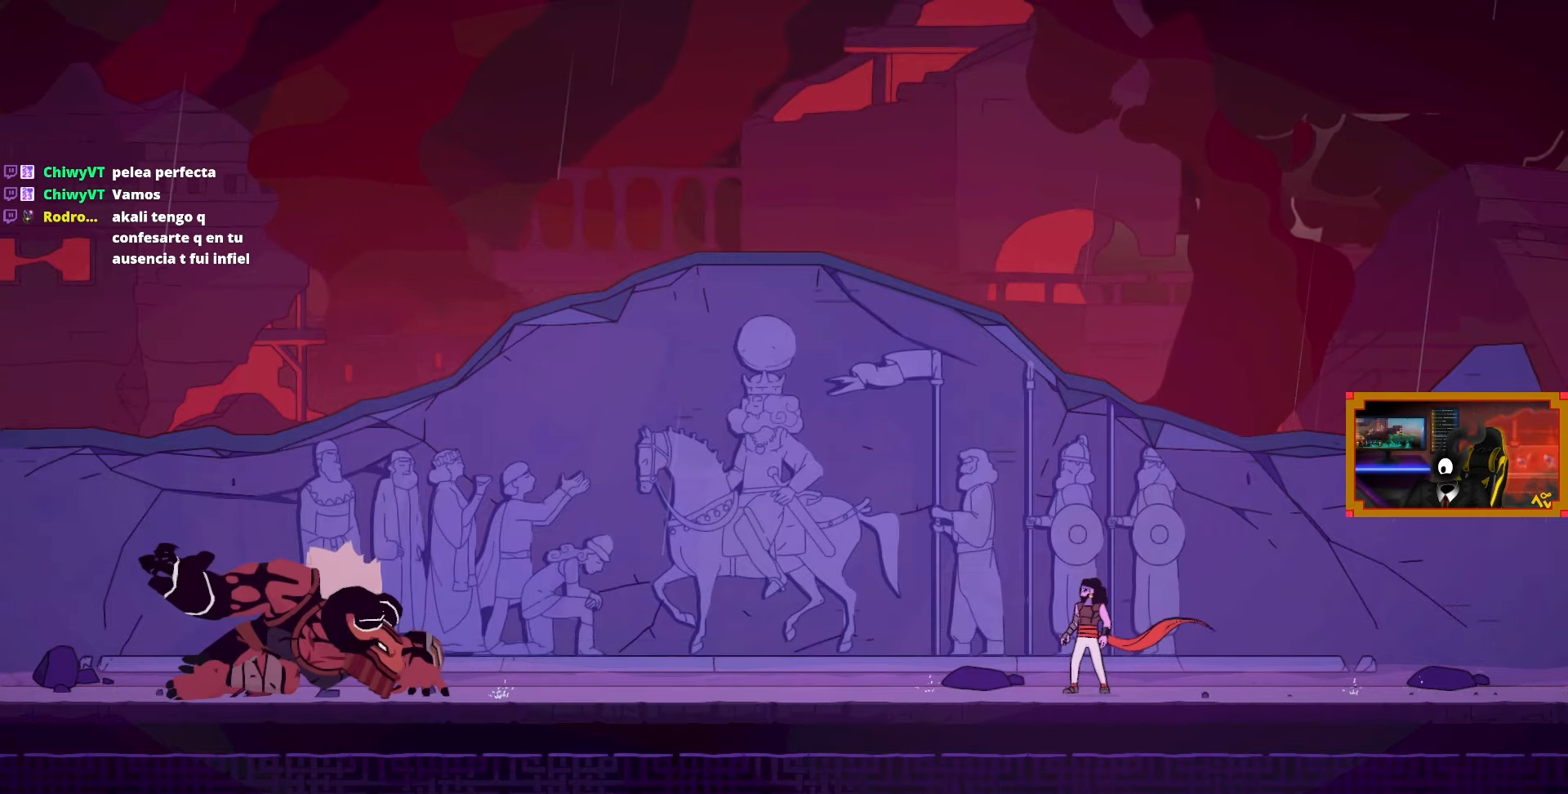
{"buttons": [], "left_stick": "center", "right_stick": "center", "events": []}
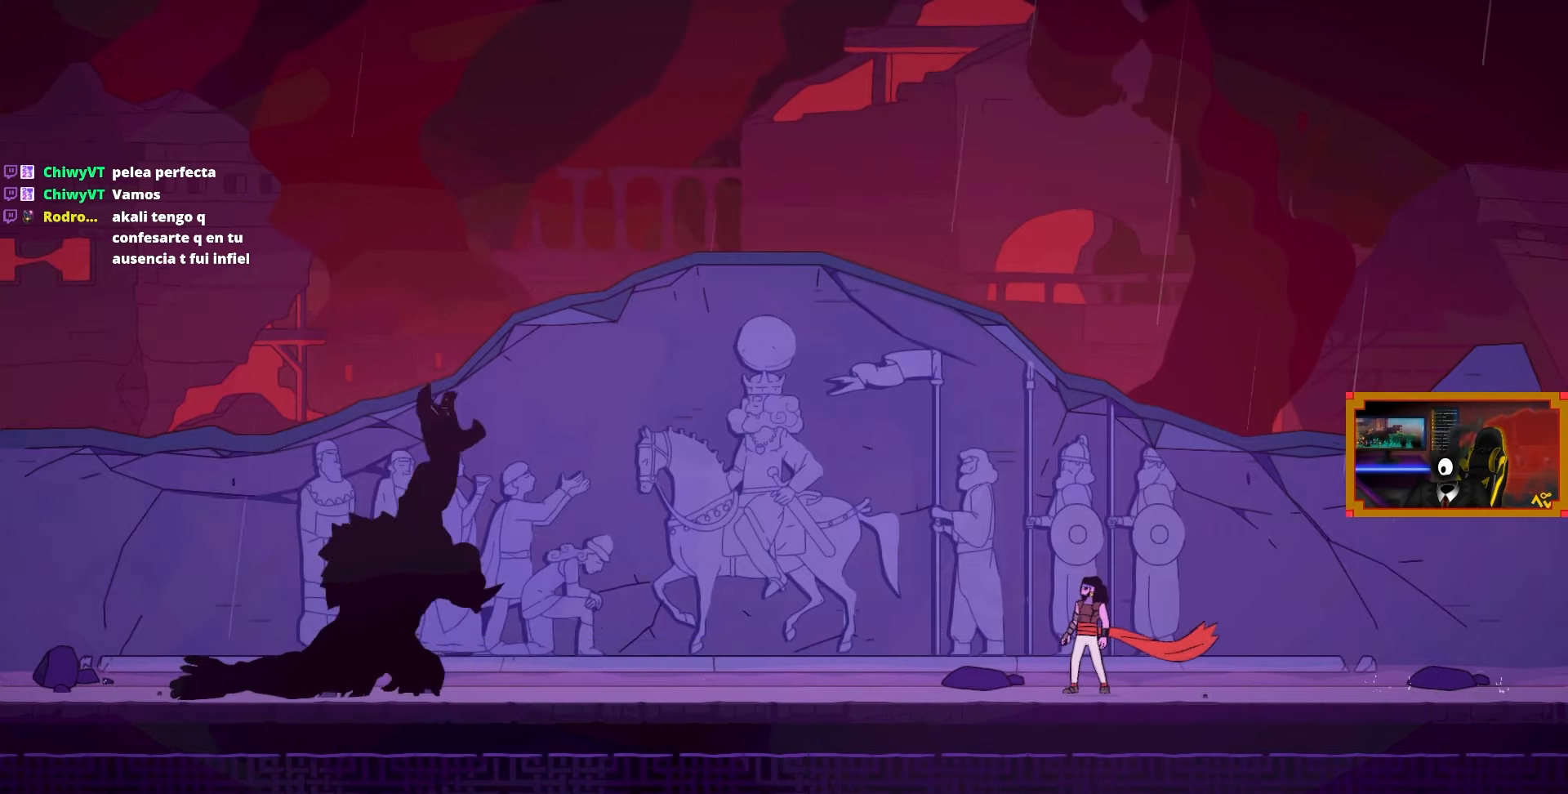
{"buttons": [], "left_stick": "center", "right_stick": "center", "events": []}
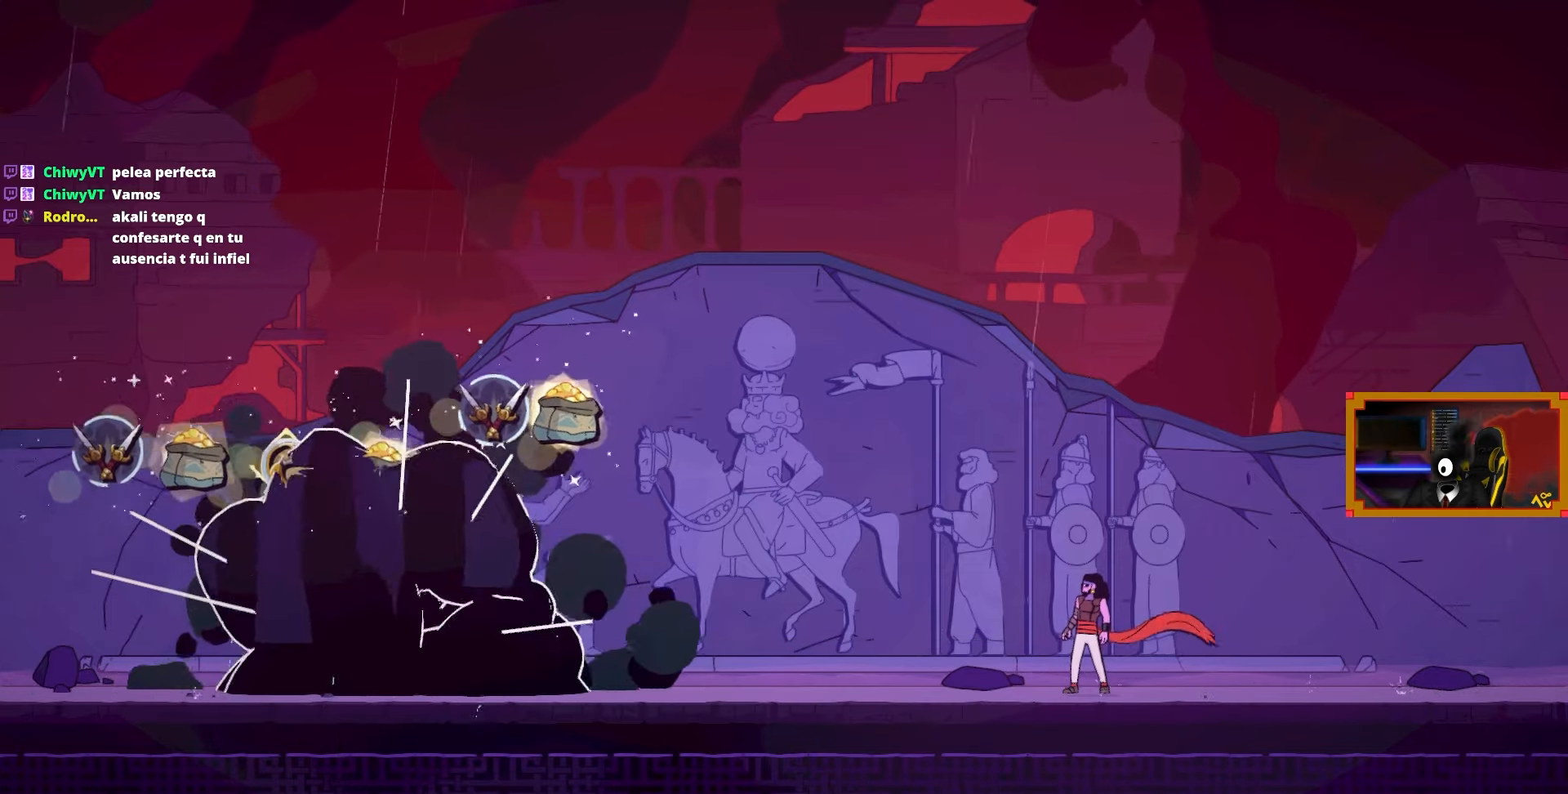
{"buttons": [], "left_stick": "center", "right_stick": "center", "events": []}
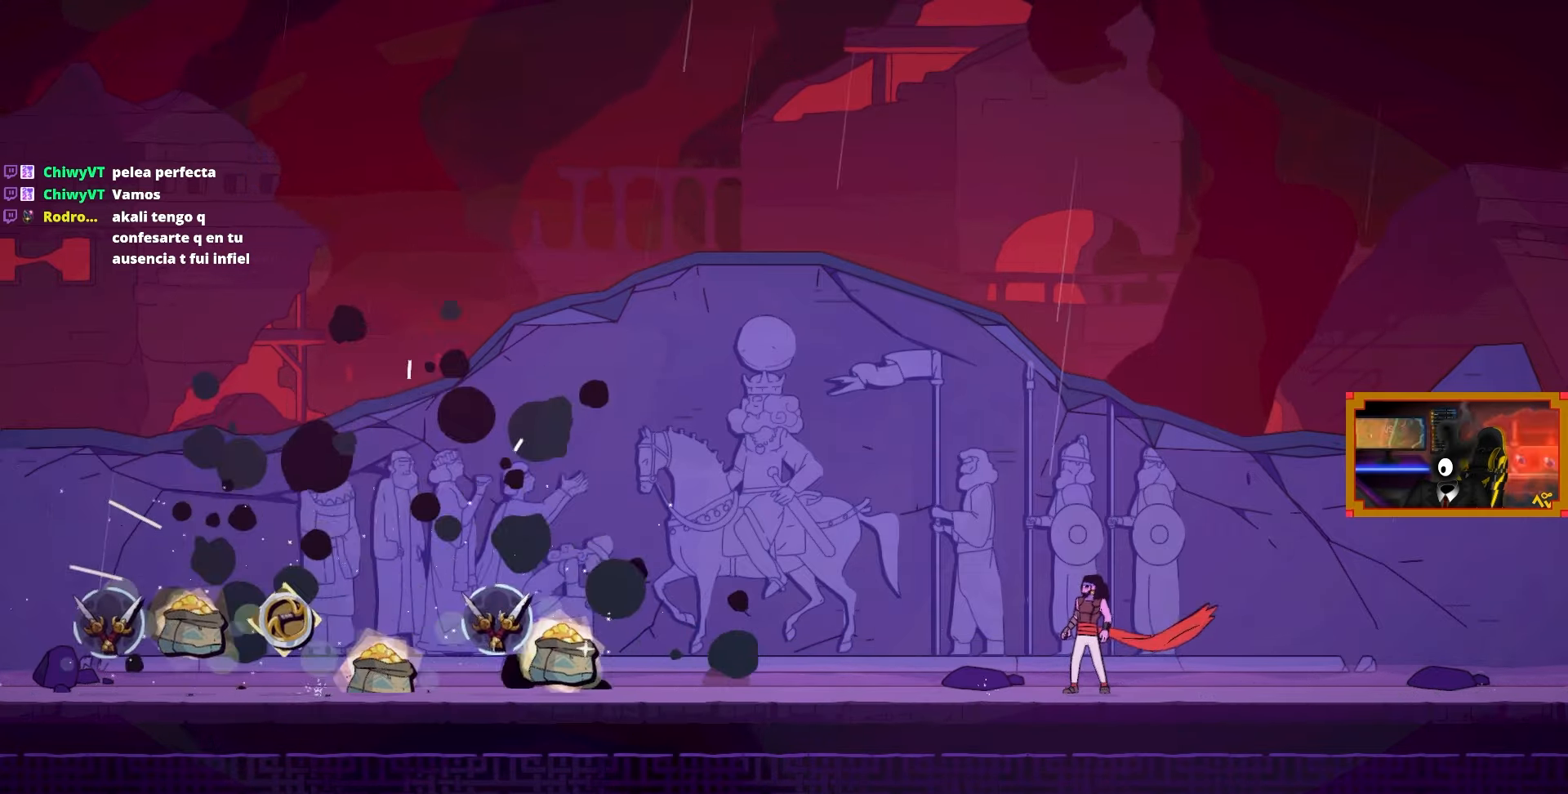
{"buttons": ["DPAD_RIGHT"], "left_stick": "center", "right_stick": "center", "events": [[17, "DPAD_RIGHT", "down"]]}
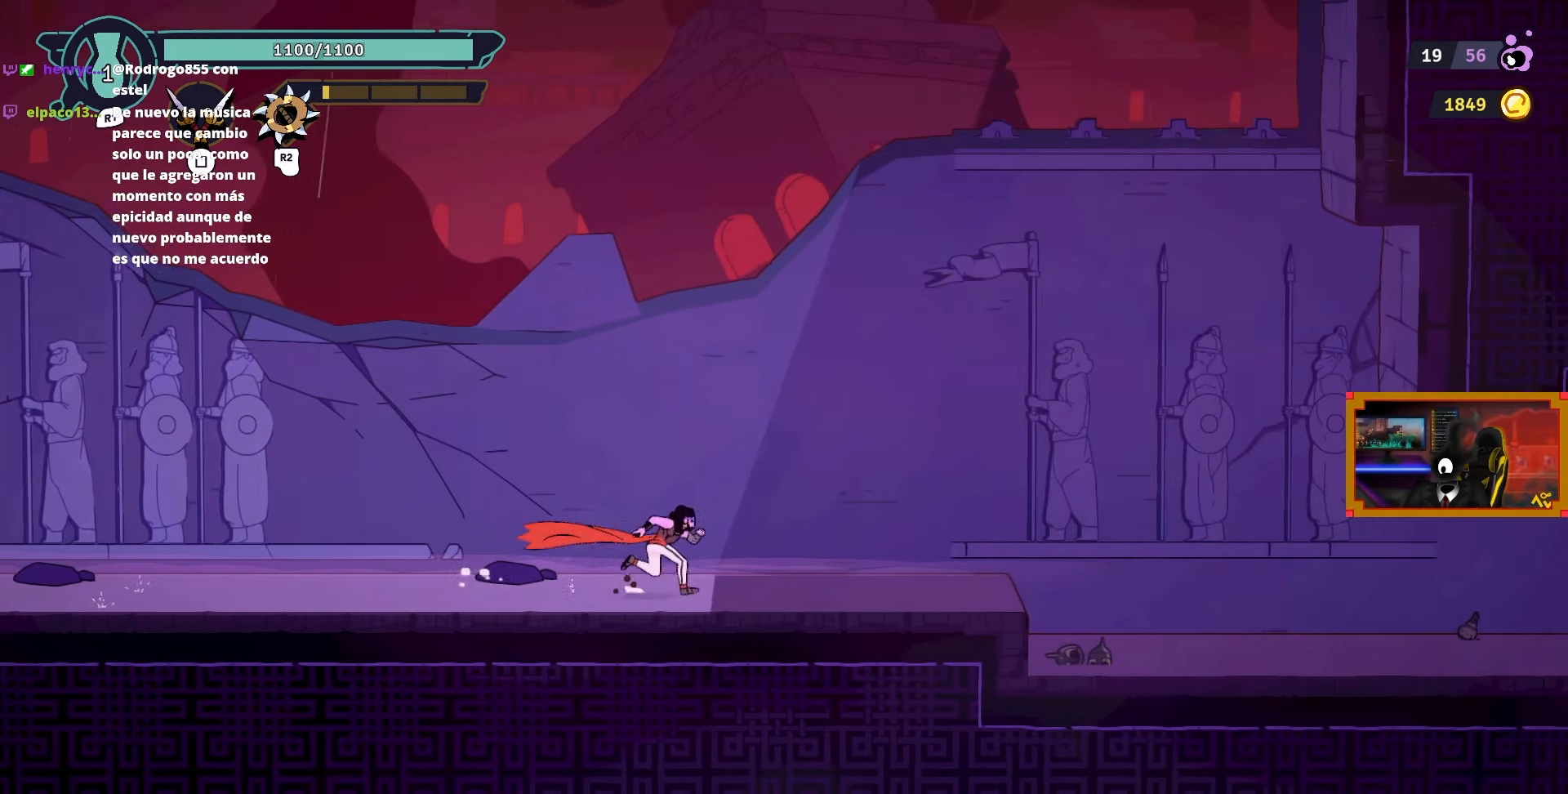
{"buttons": ["DPAD_RIGHT"], "left_stick": "center", "right_stick": "center", "events": []}
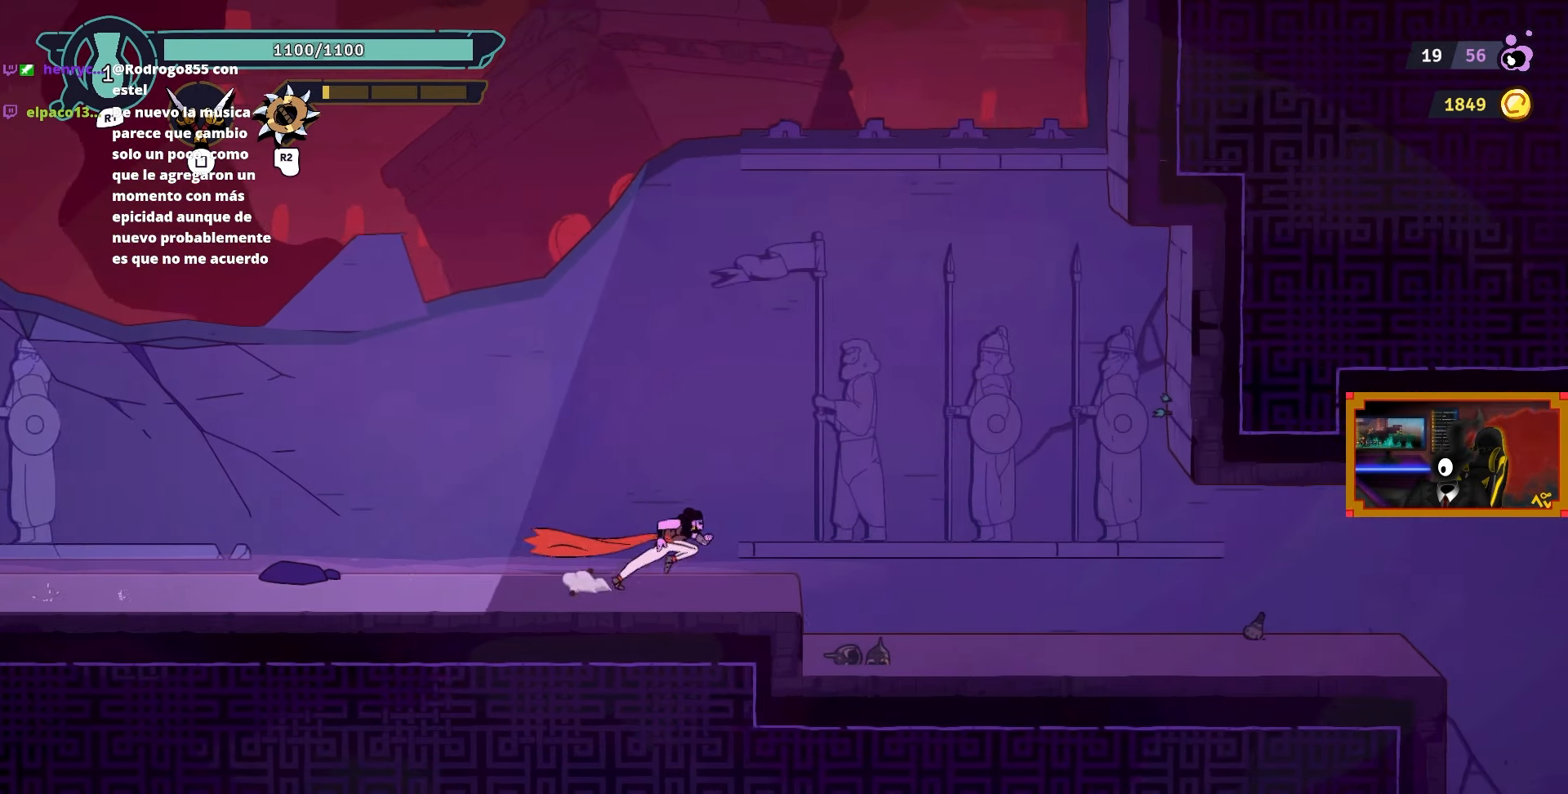
{"buttons": ["DPAD_RIGHT"], "left_stick": "center", "right_stick": "center", "events": []}
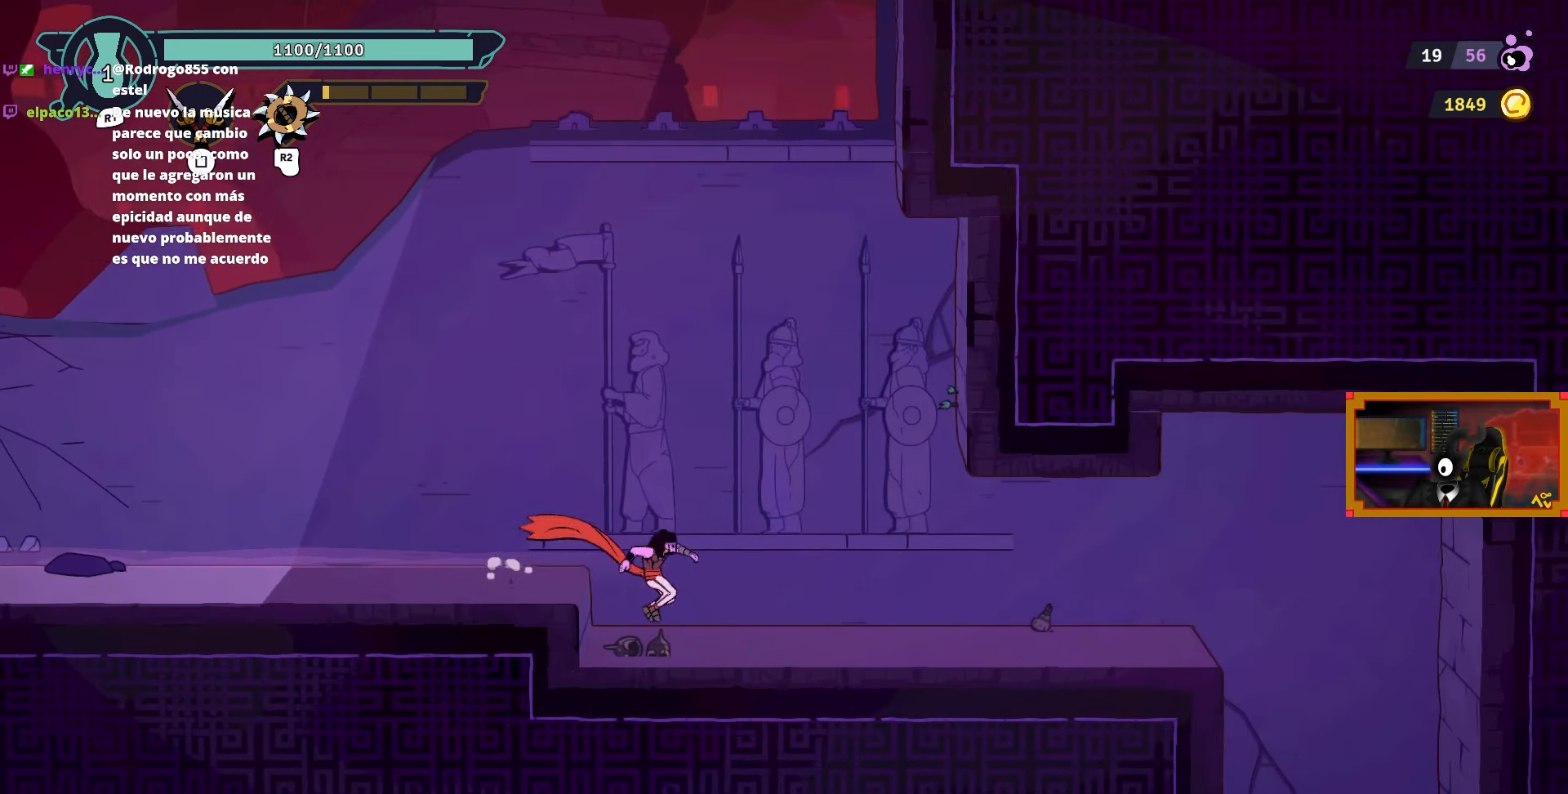
{"buttons": ["DPAD_RIGHT"], "left_stick": "center", "right_stick": "center", "events": []}
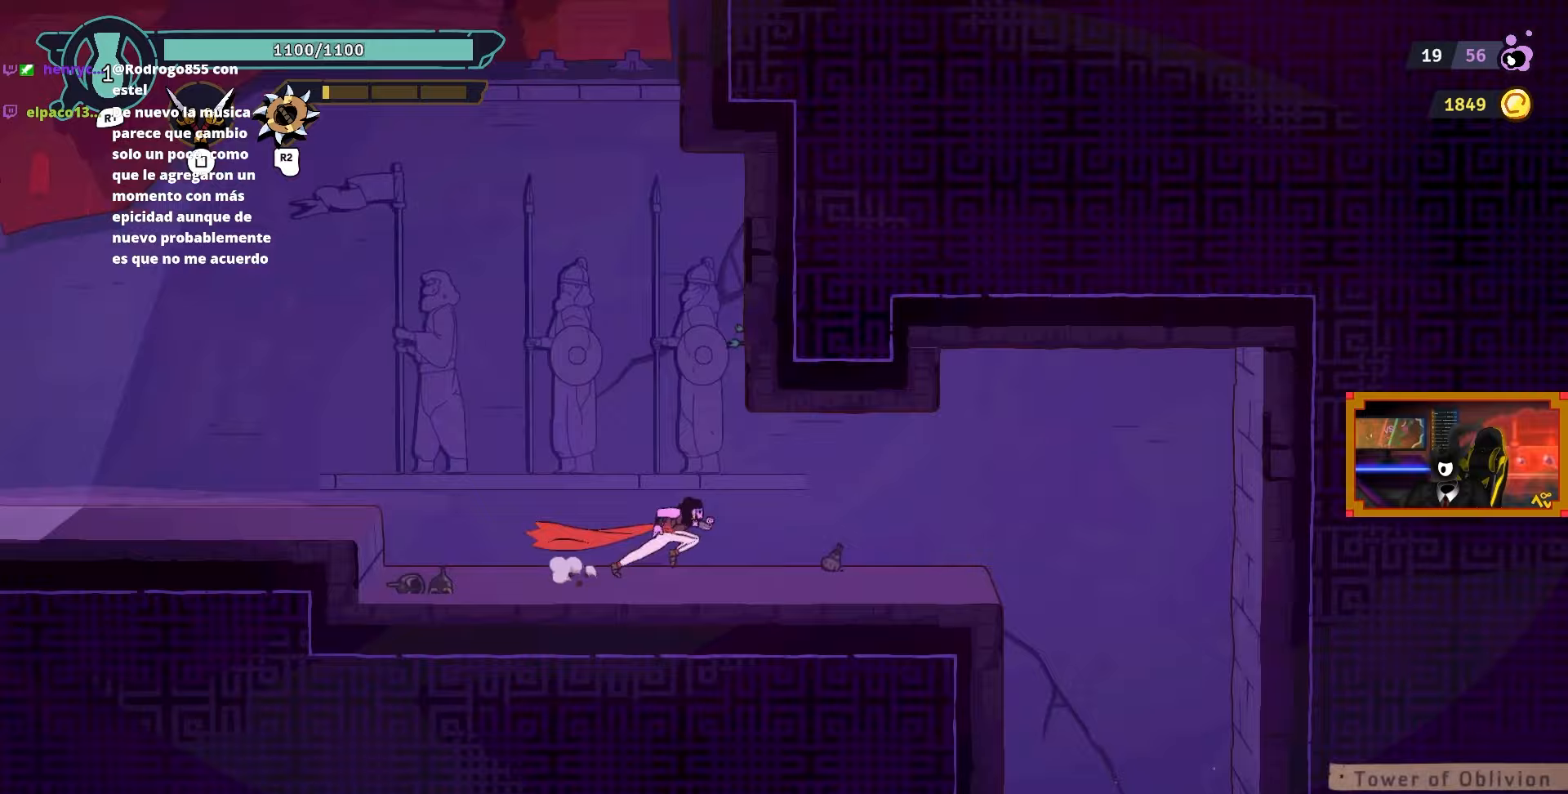
{"buttons": ["DPAD_RIGHT"], "left_stick": "center", "right_stick": "center", "events": []}
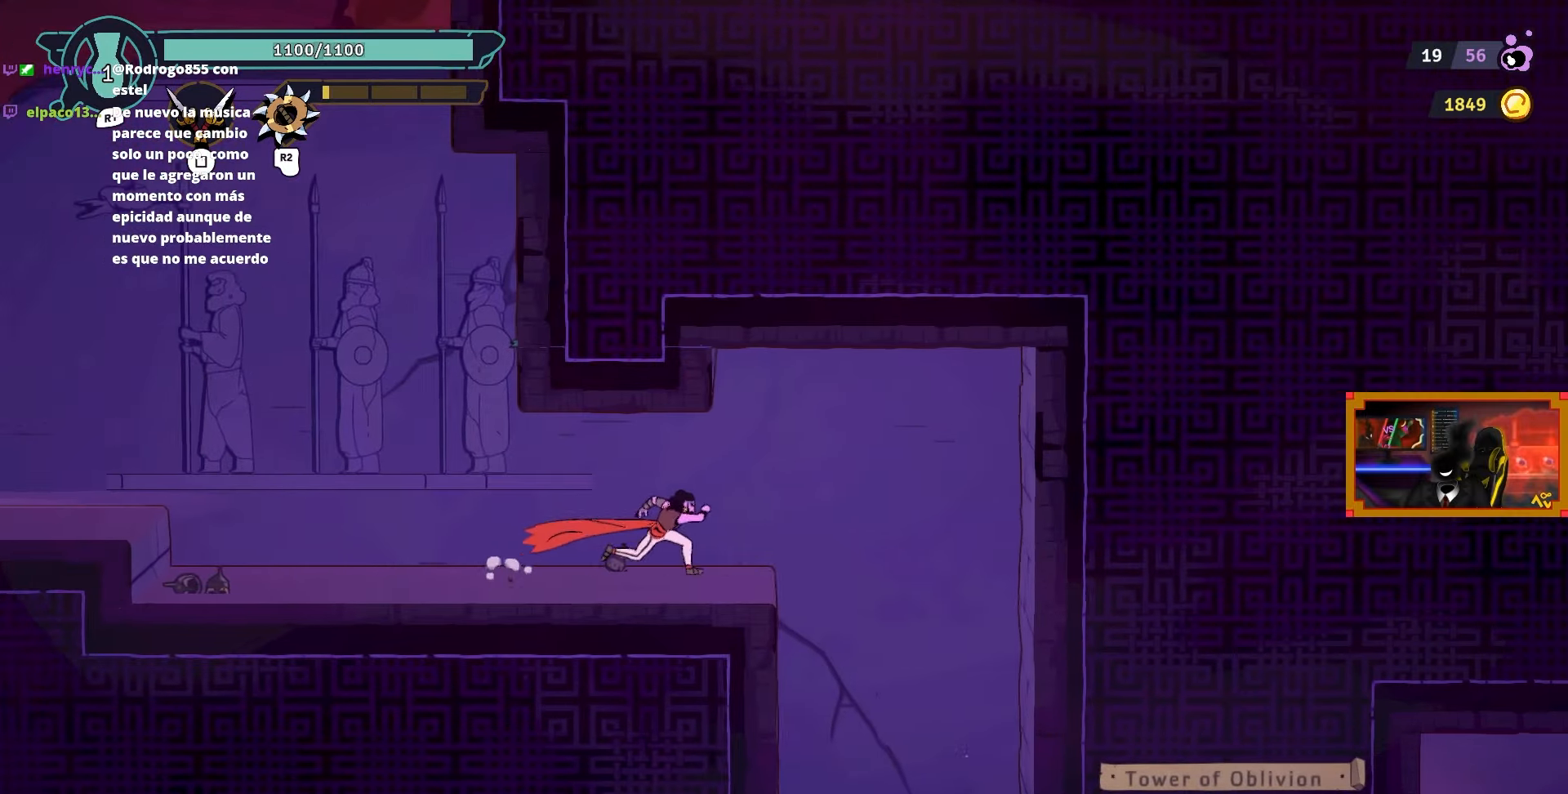
{"buttons": [], "left_stick": "center", "right_stick": "center", "events": [[450, "DPAD_RIGHT", "up"]]}
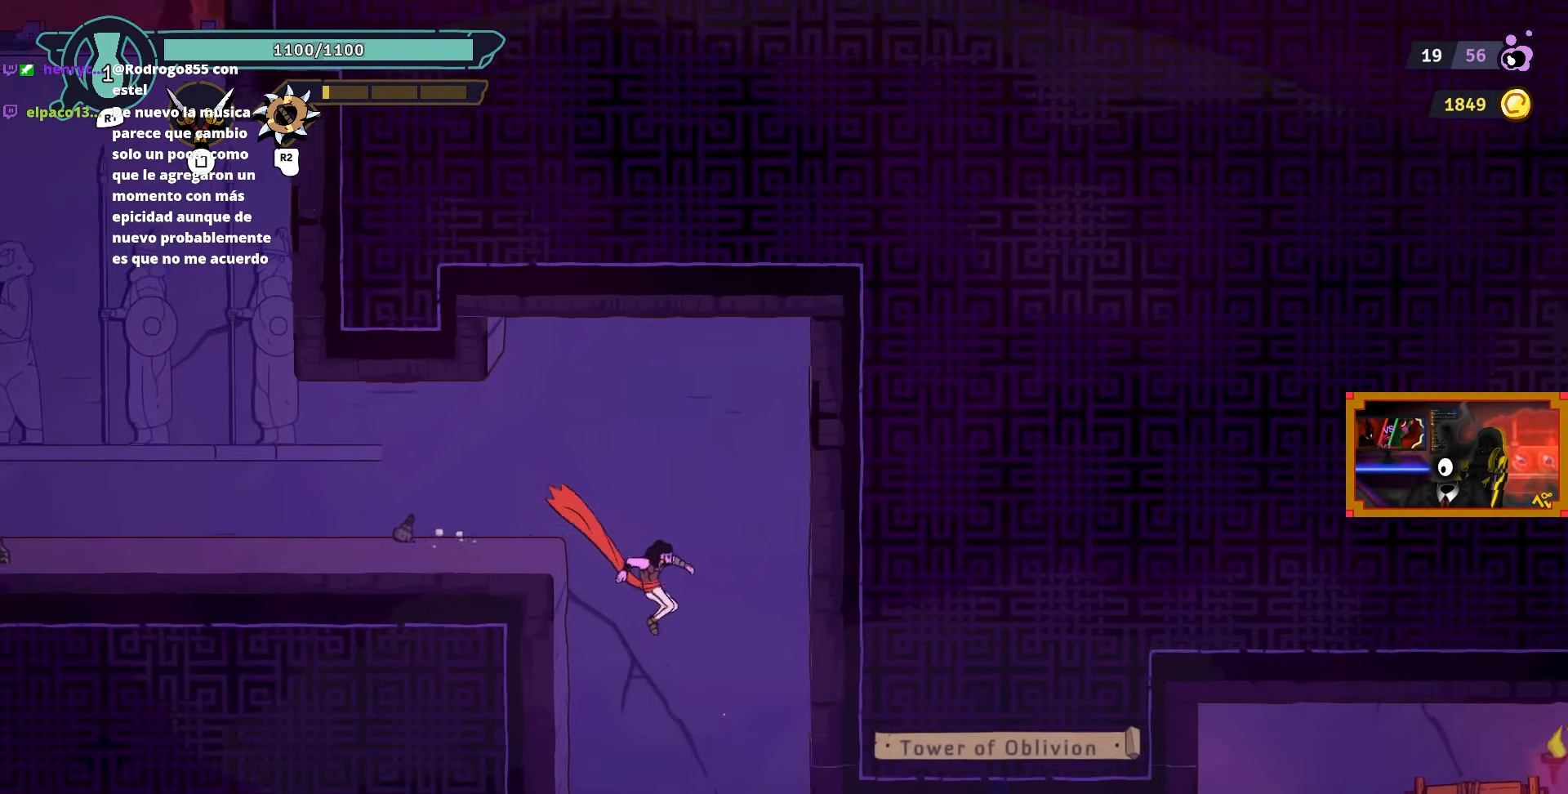
{"buttons": ["DPAD_RIGHT"], "left_stick": "center", "right_stick": "center", "events": [[133, "DPAD_RIGHT", "down"], [283, "CIRCLE", "down"], [400, "CIRCLE", "up"]]}
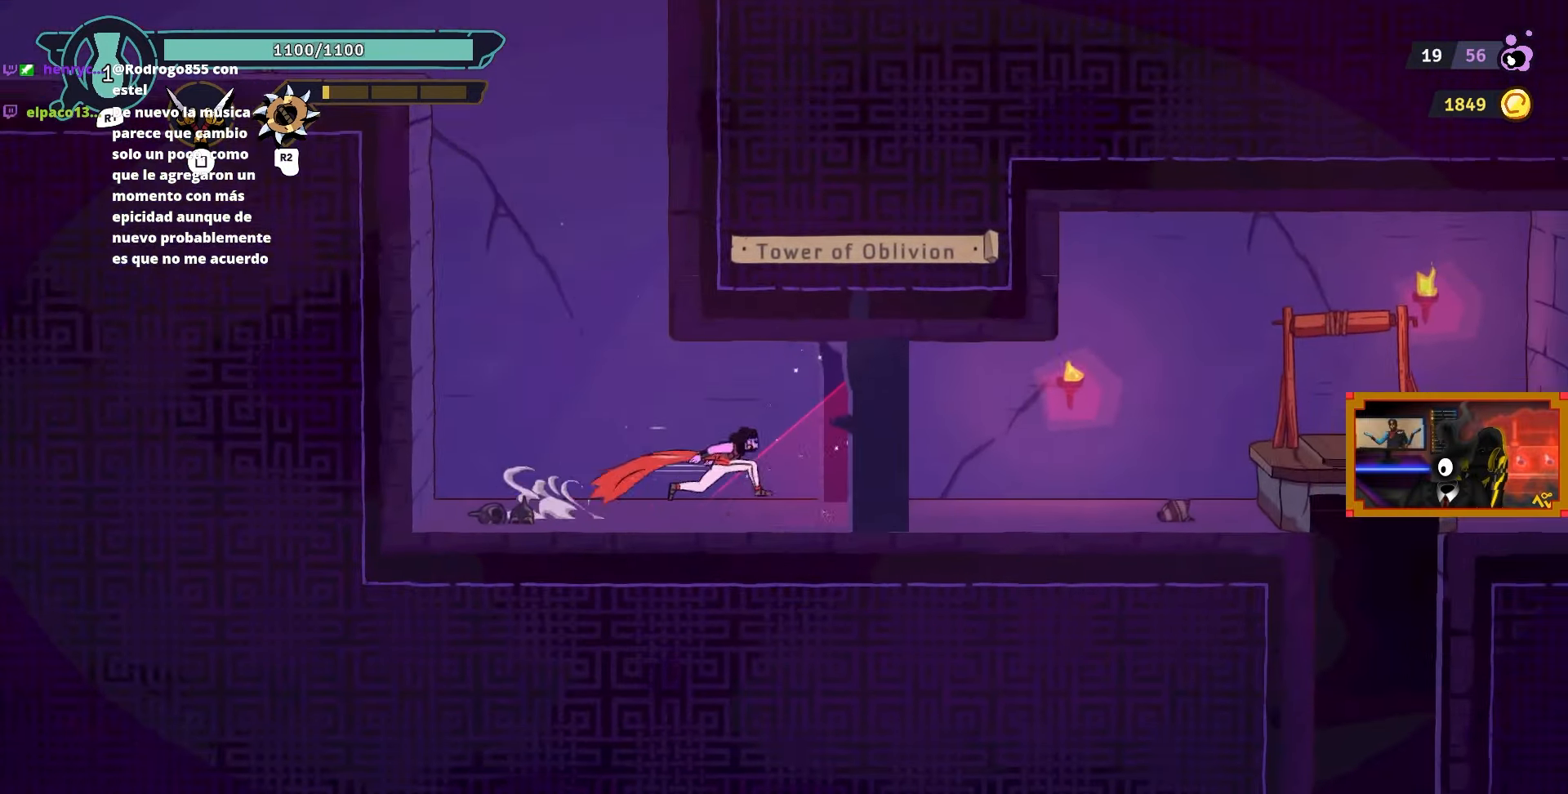
{"buttons": ["DPAD_RIGHT"], "left_stick": "center", "right_stick": "center", "events": []}
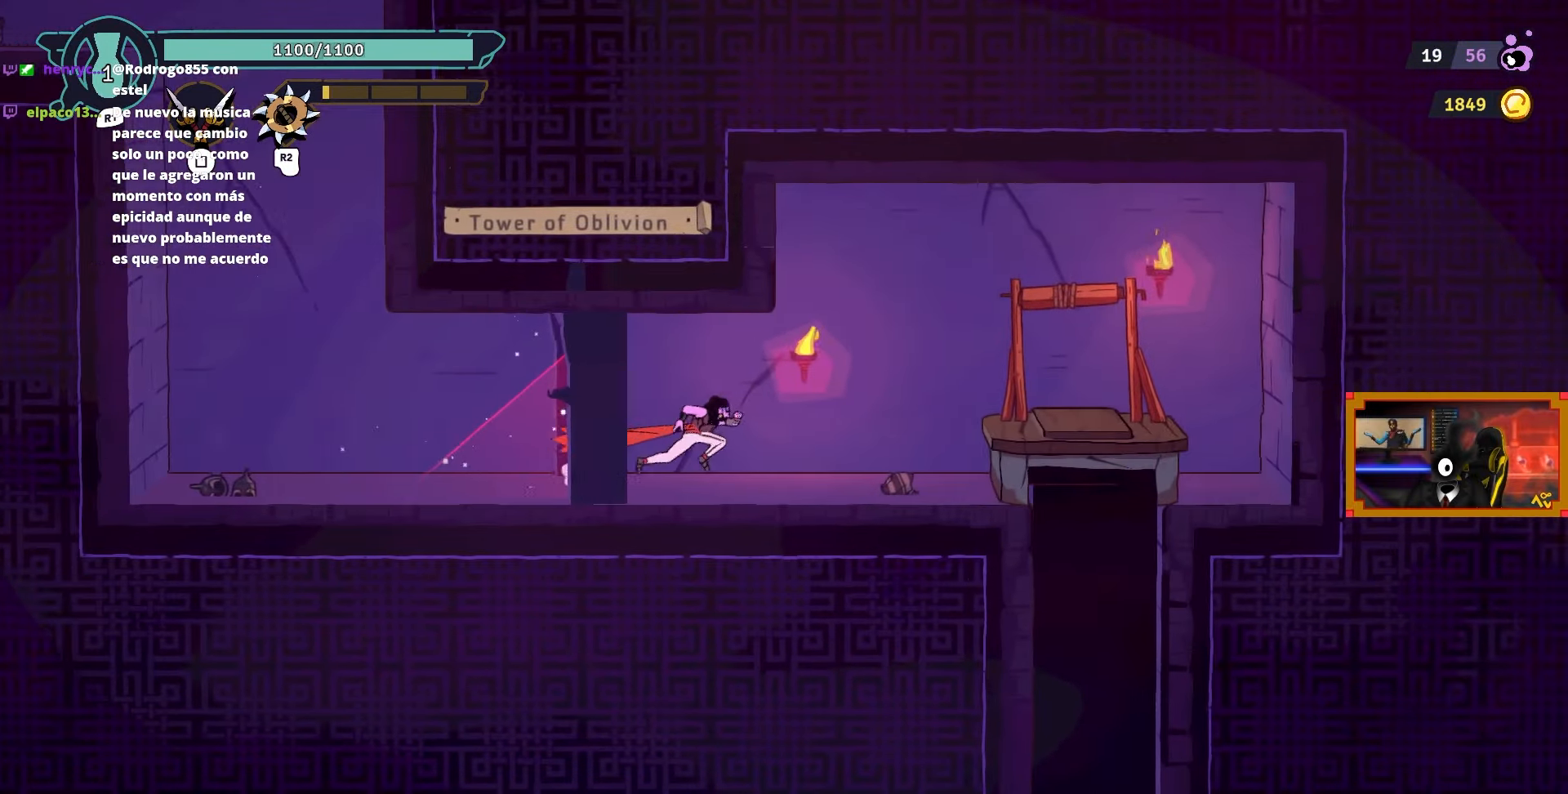
{"buttons": ["DPAD_RIGHT"], "left_stick": "center", "right_stick": "center", "events": []}
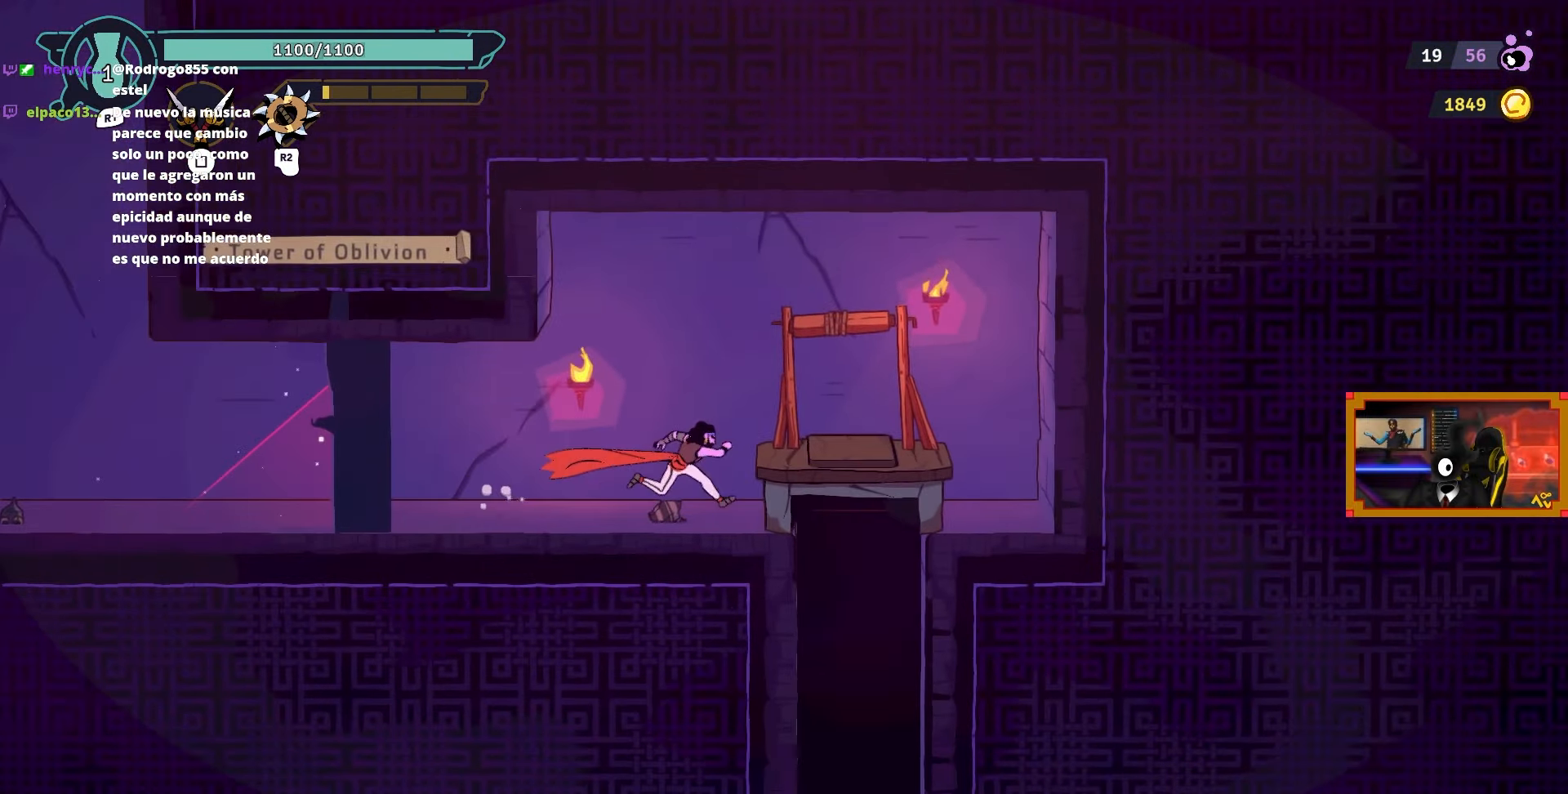
{"buttons": [], "left_stick": "center", "right_stick": "center", "events": [[50, "DPAD_RIGHT", "up"], [317, "L1", "down"], [400, "L1", "up"]]}
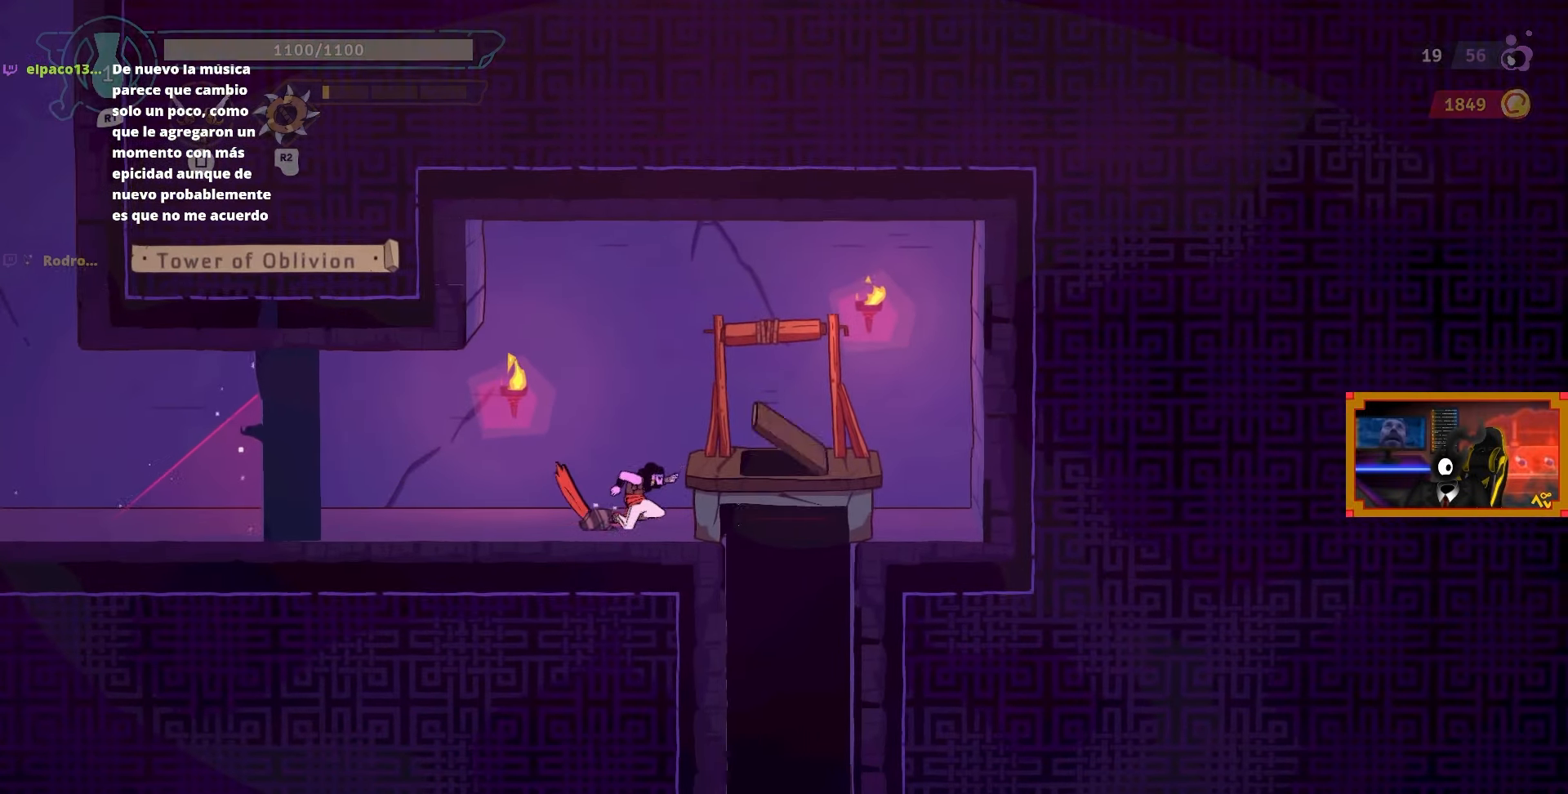
{"buttons": [], "left_stick": "center", "right_stick": "center", "events": []}
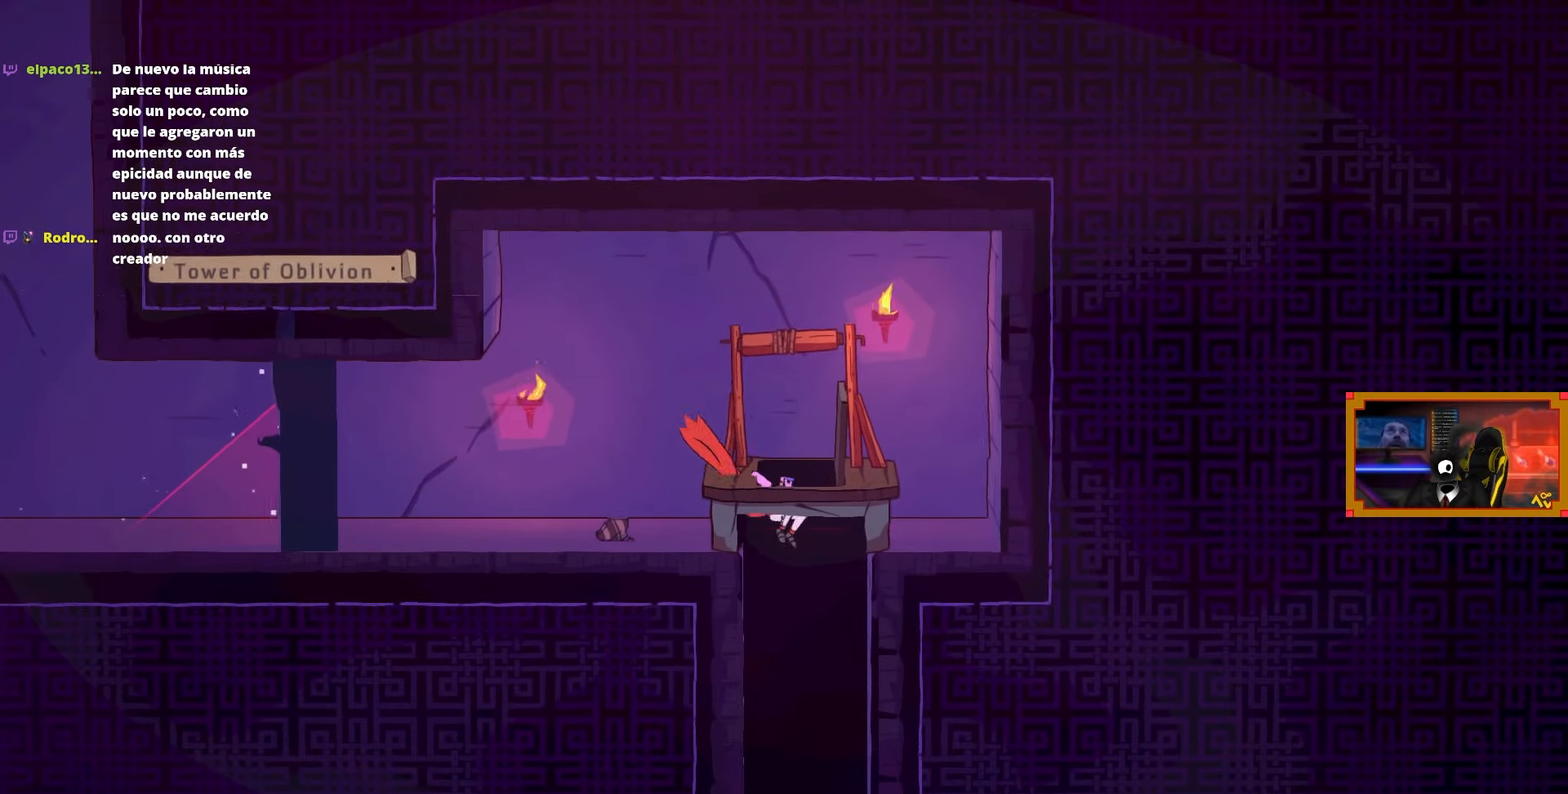
{"buttons": [], "left_stick": "center", "right_stick": "center", "events": []}
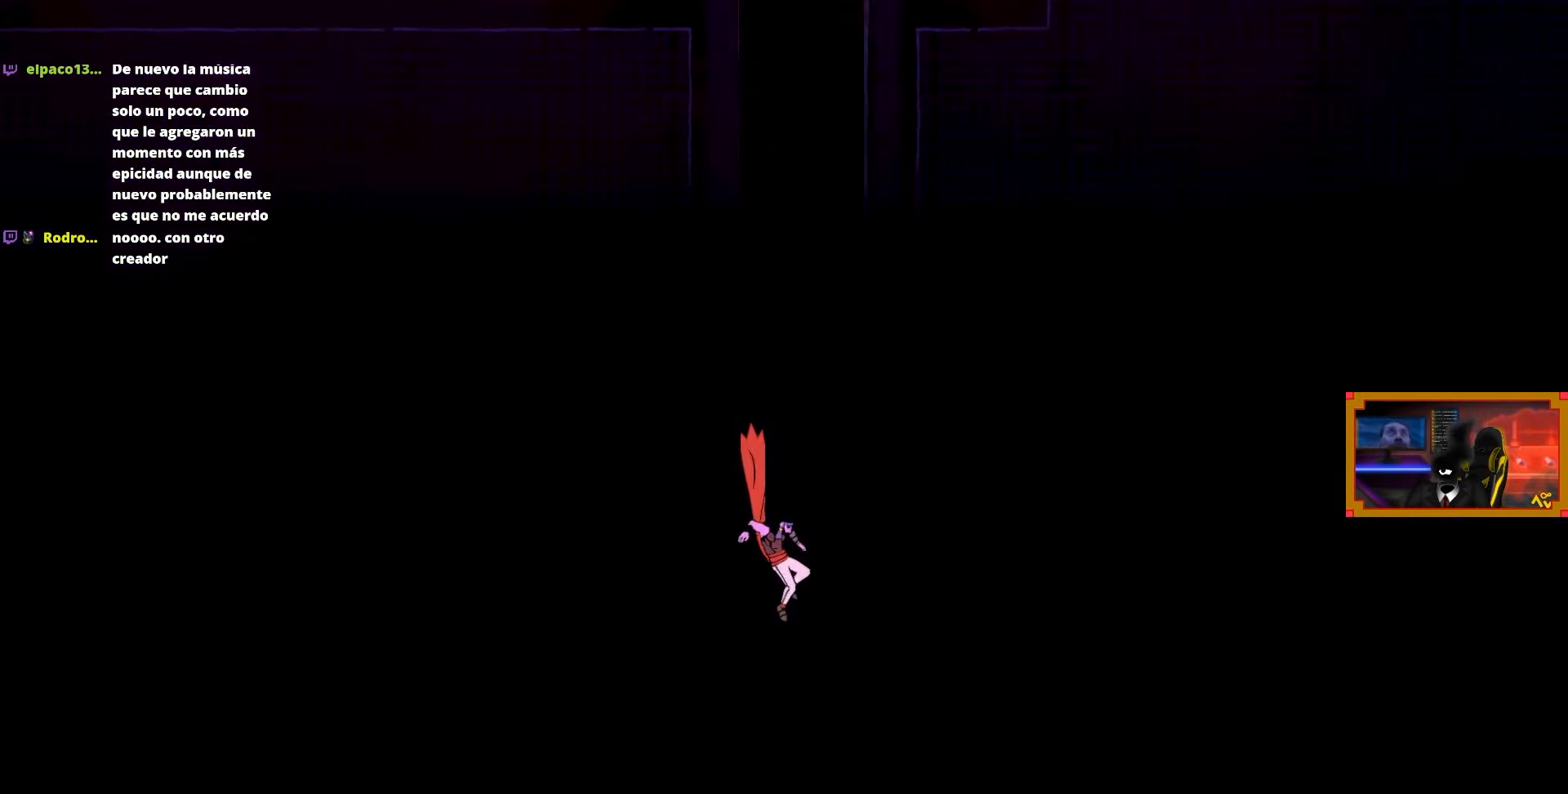
{"buttons": [], "left_stick": "center", "right_stick": "center", "events": []}
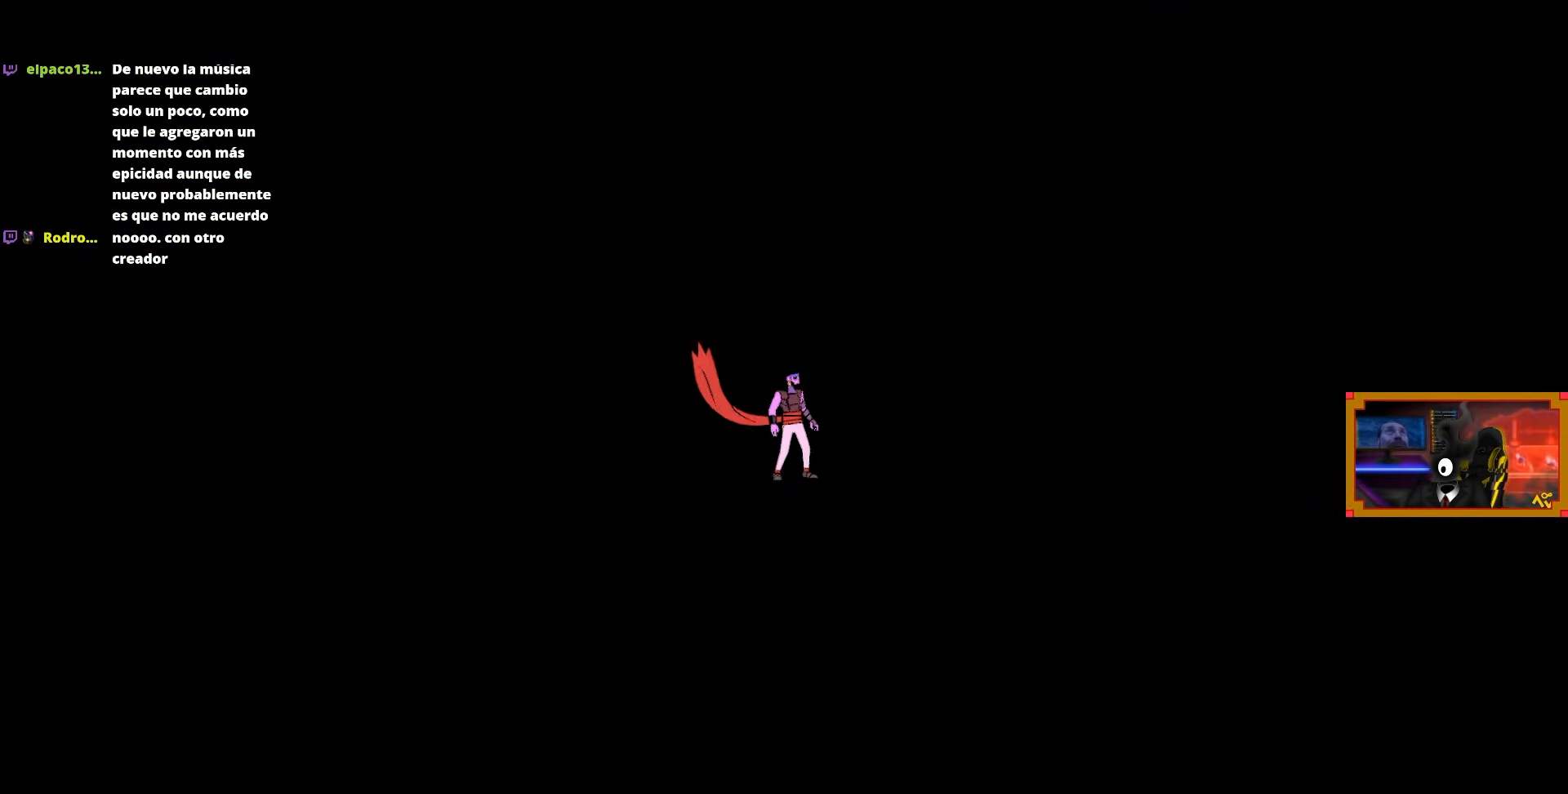
{"buttons": [], "left_stick": "center", "right_stick": "center", "events": []}
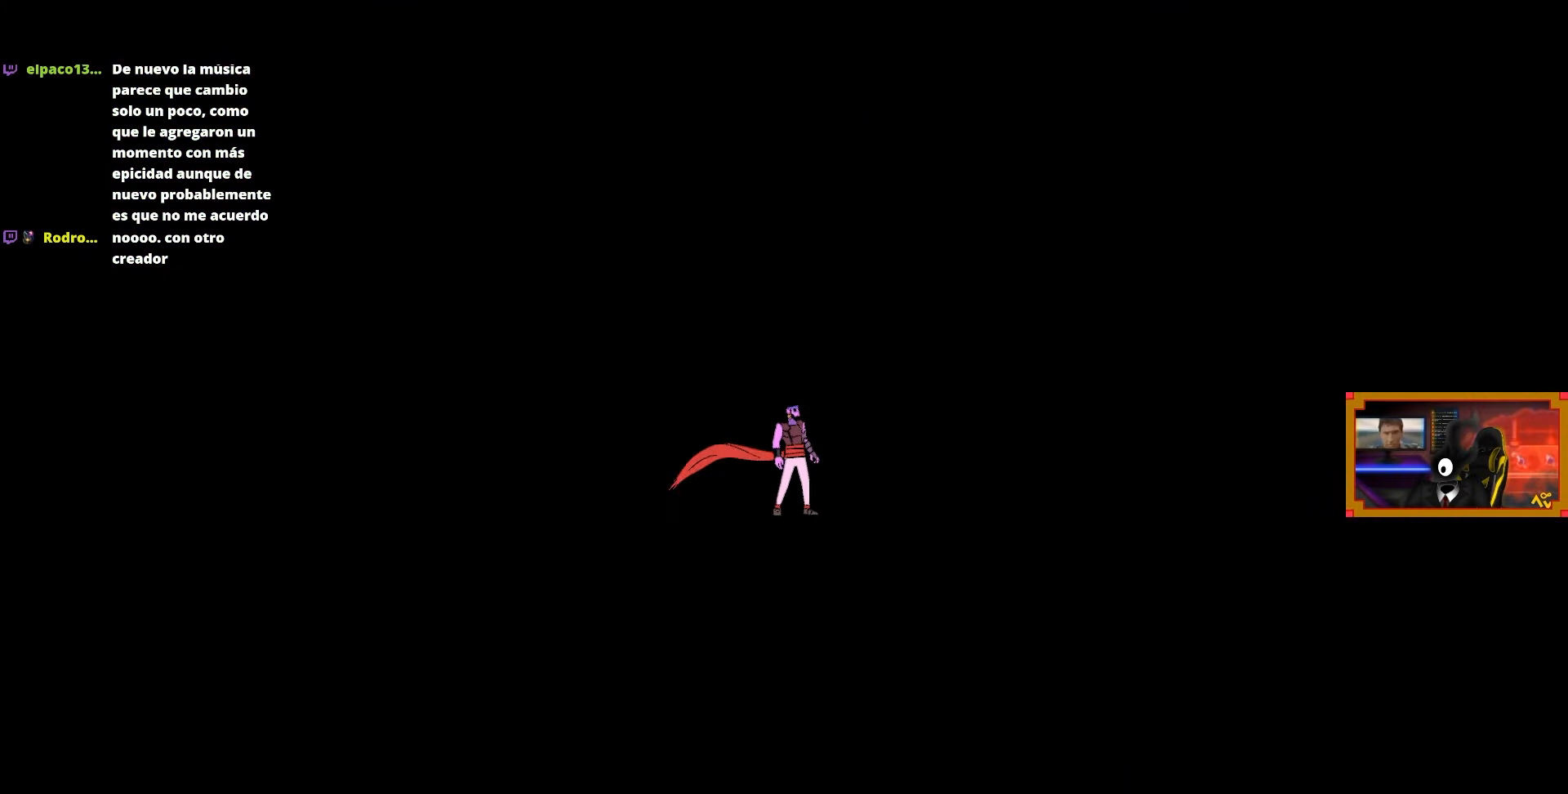
{"buttons": [], "left_stick": "center", "right_stick": "center", "events": []}